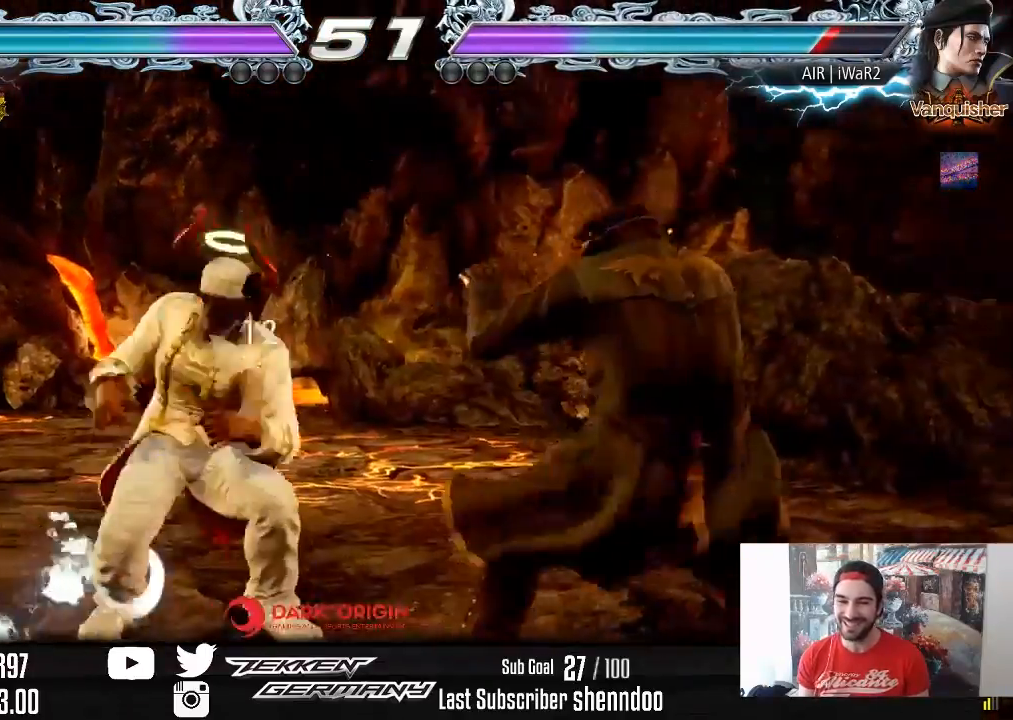
Gameplay with a controller (PlayStation layout); each line is a JSON object with the inputs held at the frame after it. "events" lists button and stick changes between this image and that frame as [ms after this image, input, new state], when the widget could be followed in between. Not read: left_stick.
{"buttons": [], "right_stick": "center", "events": [[17, "CIRCLE", "up"], [50, "DPAD_DOWN", "up"], [50, "DPAD_LEFT", "up"]]}
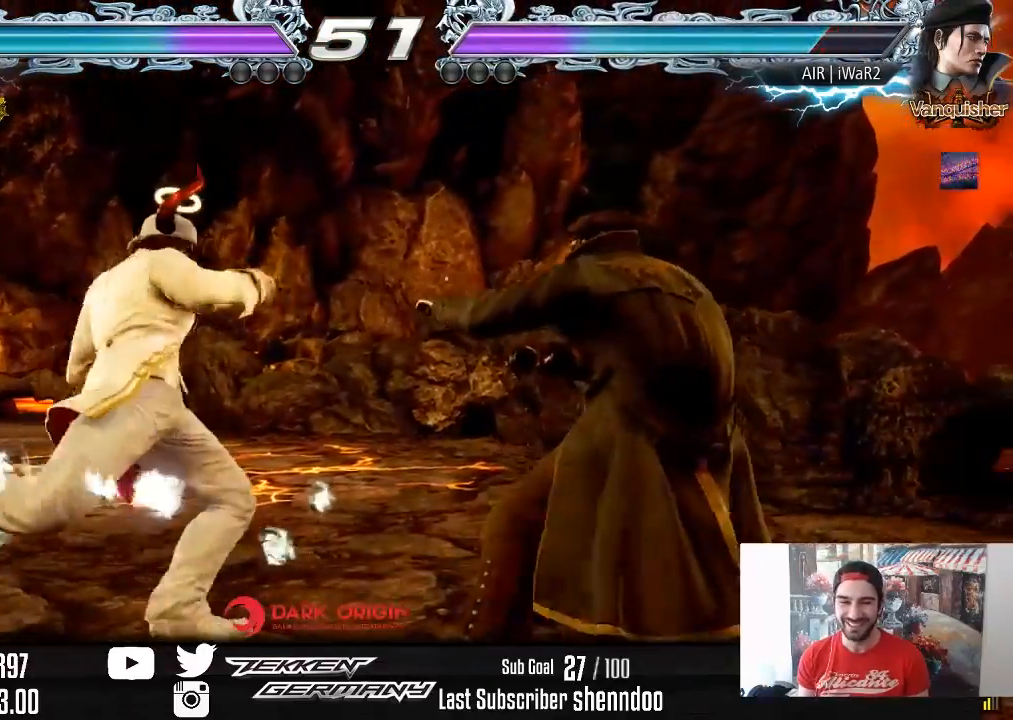
{"buttons": ["DPAD_LEFT"], "right_stick": "center", "events": [[50, "DPAD_LEFT", "down"], [400, "DPAD_LEFT", "up"], [433, "DPAD_LEFT", "down"]]}
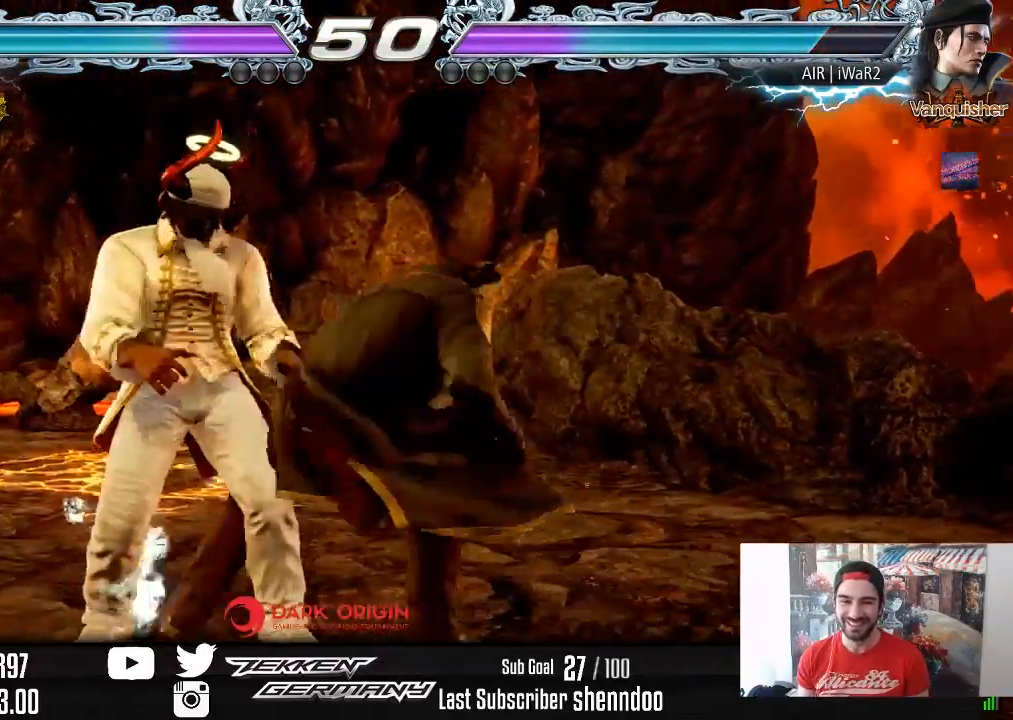
{"buttons": ["DPAD_LEFT"], "right_stick": "center", "events": [[50, "DPAD_LEFT", "up"], [67, "DPAD_LEFT", "down"]]}
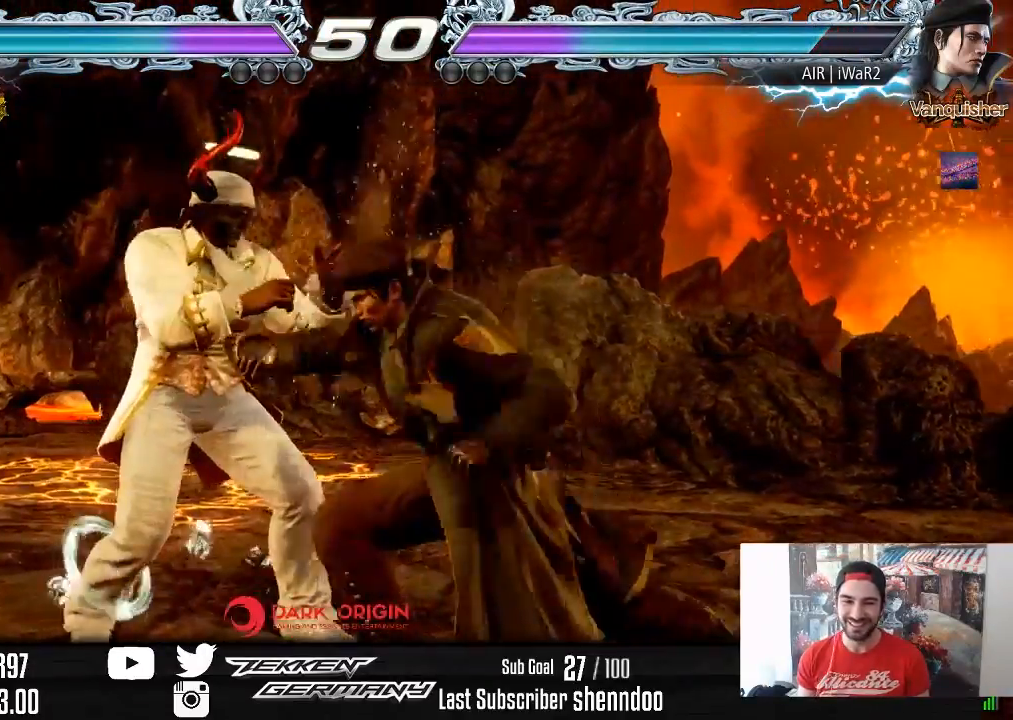
{"buttons": ["DPAD_RIGHT"], "right_stick": "center", "events": [[183, "DPAD_LEFT", "up"], [383, "DPAD_RIGHT", "down"], [433, "DPAD_RIGHT", "up"], [500, "DPAD_RIGHT", "down"]]}
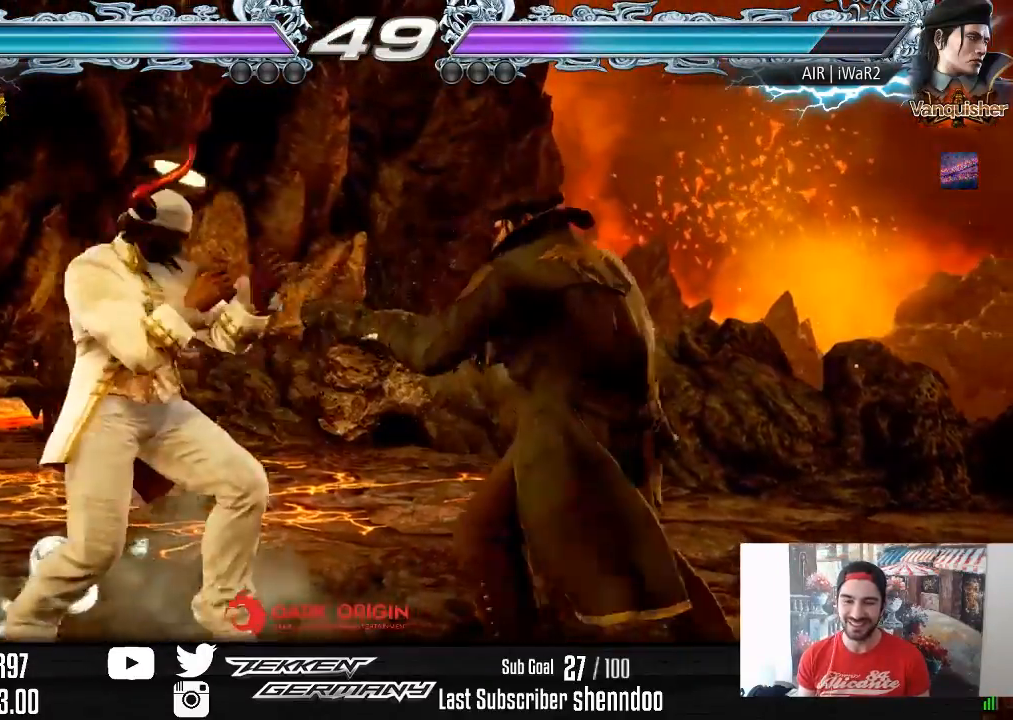
{"buttons": [], "right_stick": "center", "events": [[100, "DPAD_RIGHT", "up"], [150, "R2", "down"], [250, "R2", "up"]]}
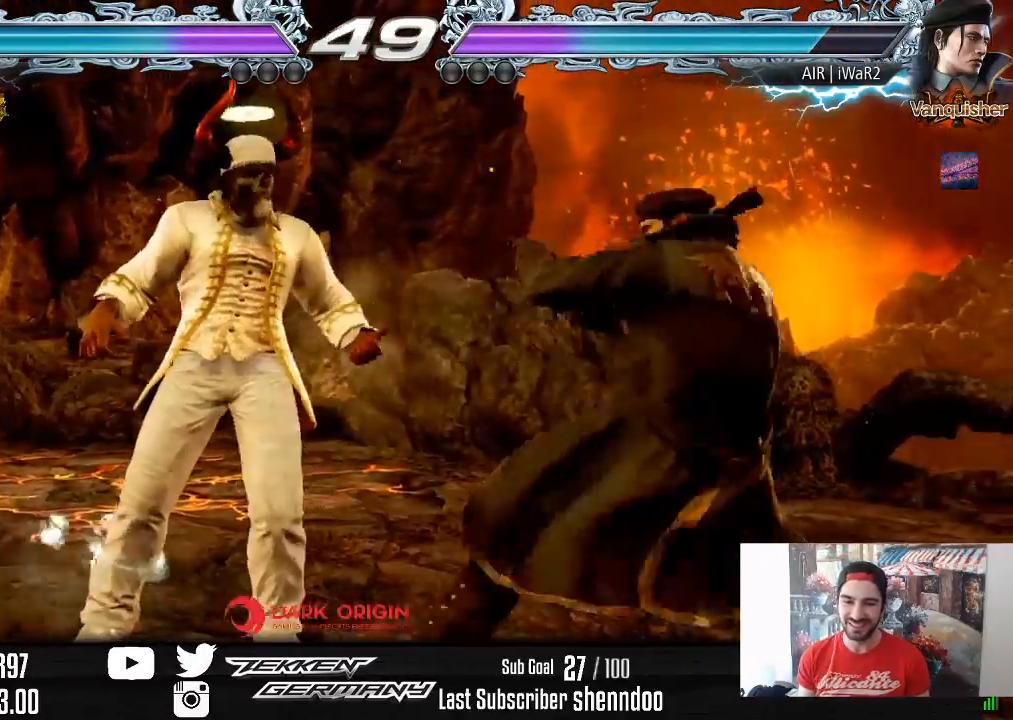
{"buttons": ["DPAD_LEFT"], "right_stick": "center", "events": [[183, "TRIANGLE", "down"], [283, "TRIANGLE", "up"], [367, "DPAD_LEFT", "down"]]}
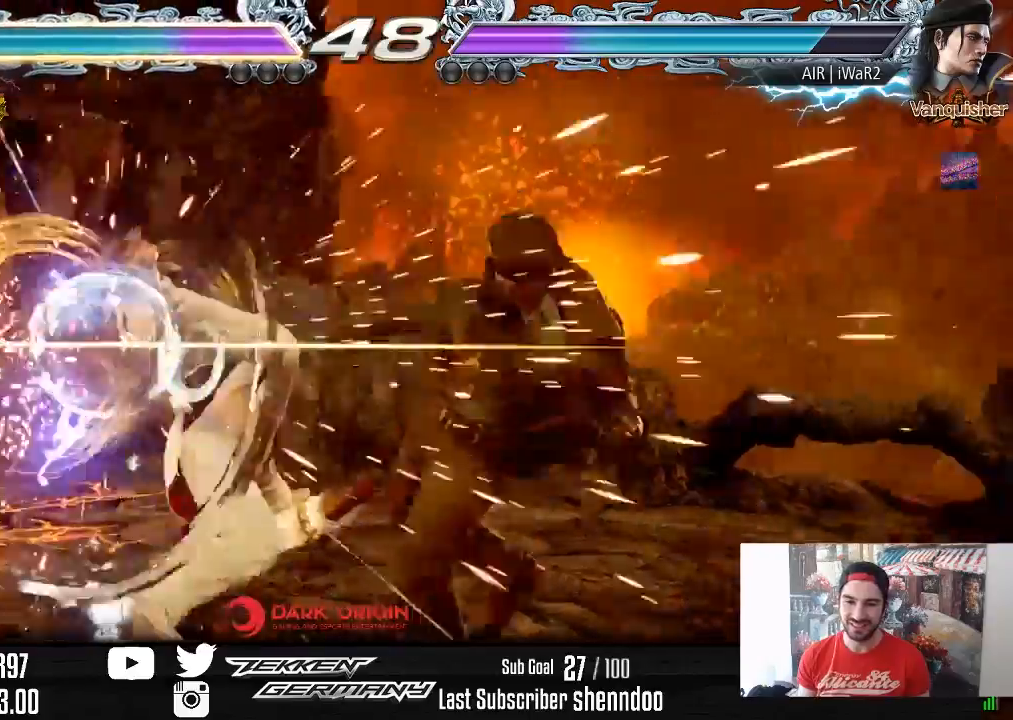
{"buttons": ["SQUARE", "DPAD_LEFT"], "right_stick": "center", "events": [[267, "SQUARE", "down"], [367, "SQUARE", "up"], [433, "SQUARE", "down"]]}
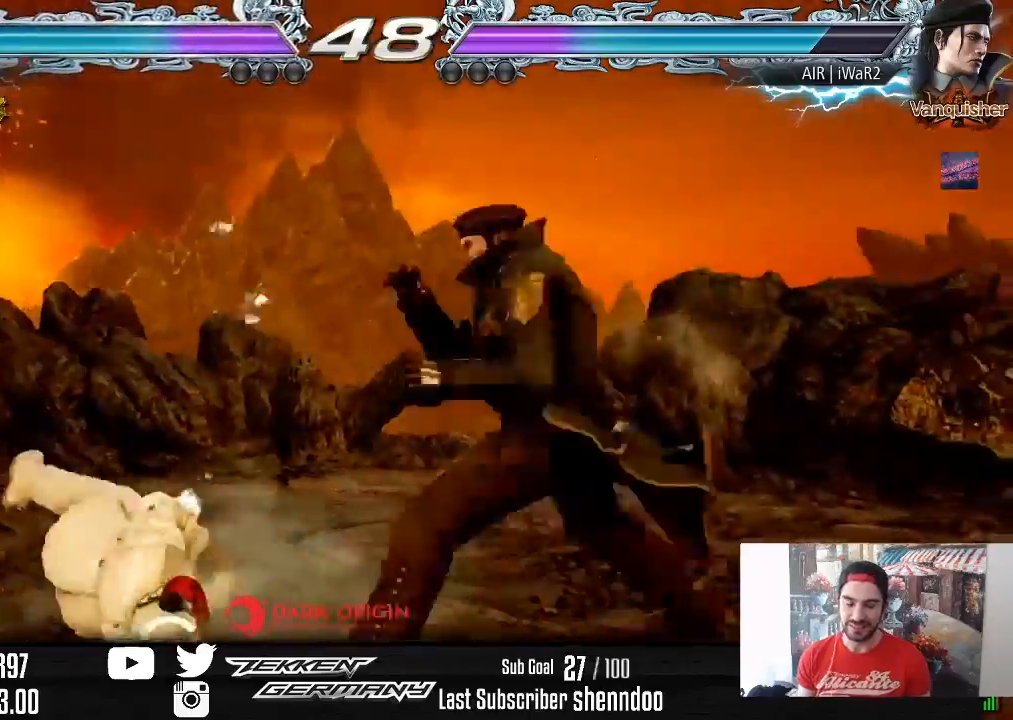
{"buttons": ["DPAD_LEFT"], "right_stick": "center", "events": [[50, "SQUARE", "up"], [117, "SQUARE", "down"], [150, "DPAD_LEFT", "up"], [217, "SQUARE", "up"], [267, "DPAD_LEFT", "down"], [317, "SQUARE", "down"], [433, "SQUARE", "up"]]}
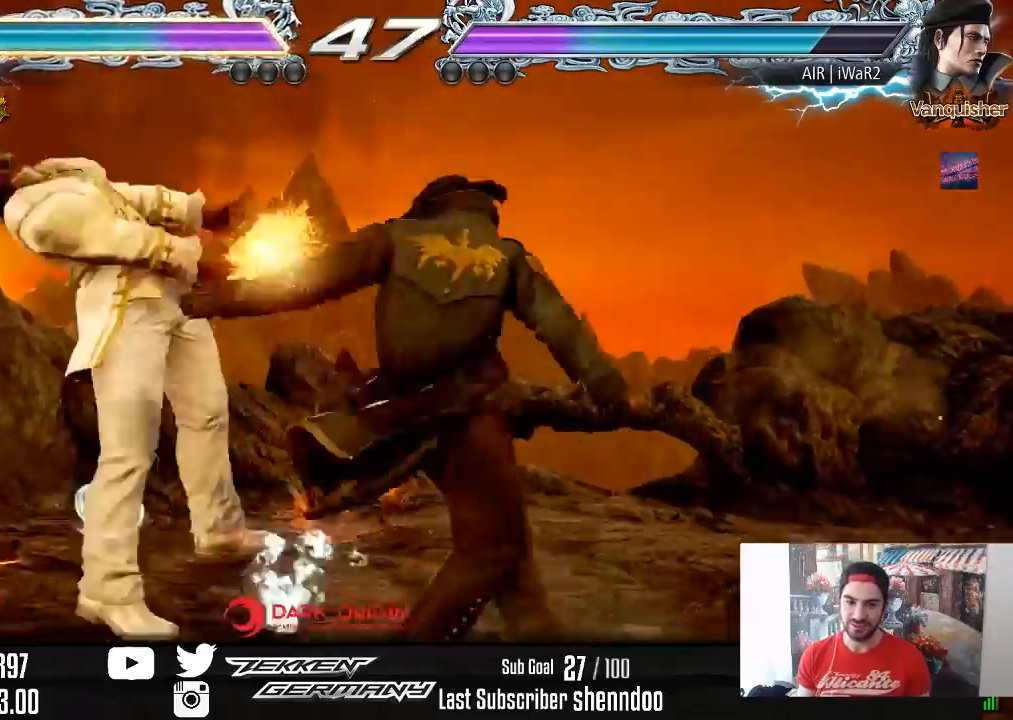
{"buttons": ["DPAD_LEFT"], "right_stick": "center", "events": [[17, "SQUARE", "down"], [150, "SQUARE", "up"], [333, "CROSS", "down"], [450, "CROSS", "up"]]}
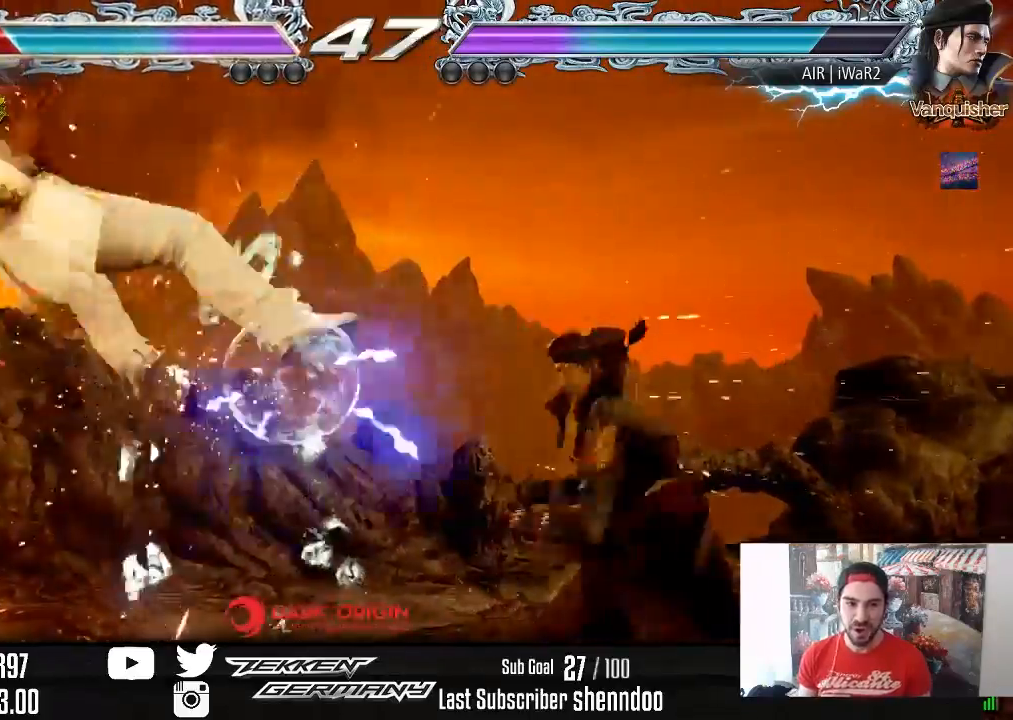
{"buttons": ["DPAD_LEFT"], "right_stick": "center", "events": [[17, "CROSS", "down"], [133, "CROSS", "up"], [183, "CROSS", "down"], [283, "CROSS", "up"], [350, "CROSS", "down"], [467, "CROSS", "up"]]}
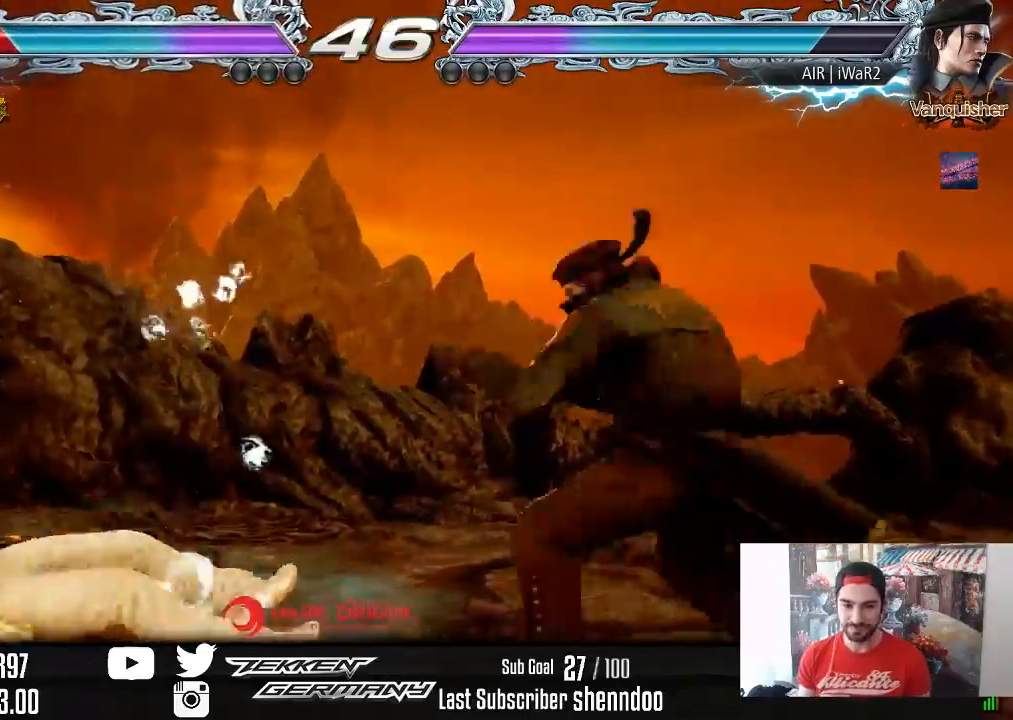
{"buttons": ["DPAD_LEFT"], "right_stick": "center", "events": [[17, "CROSS", "down"], [133, "CROSS", "up"], [150, "DPAD_DOWN", "down"], [500, "DPAD_DOWN", "up"]]}
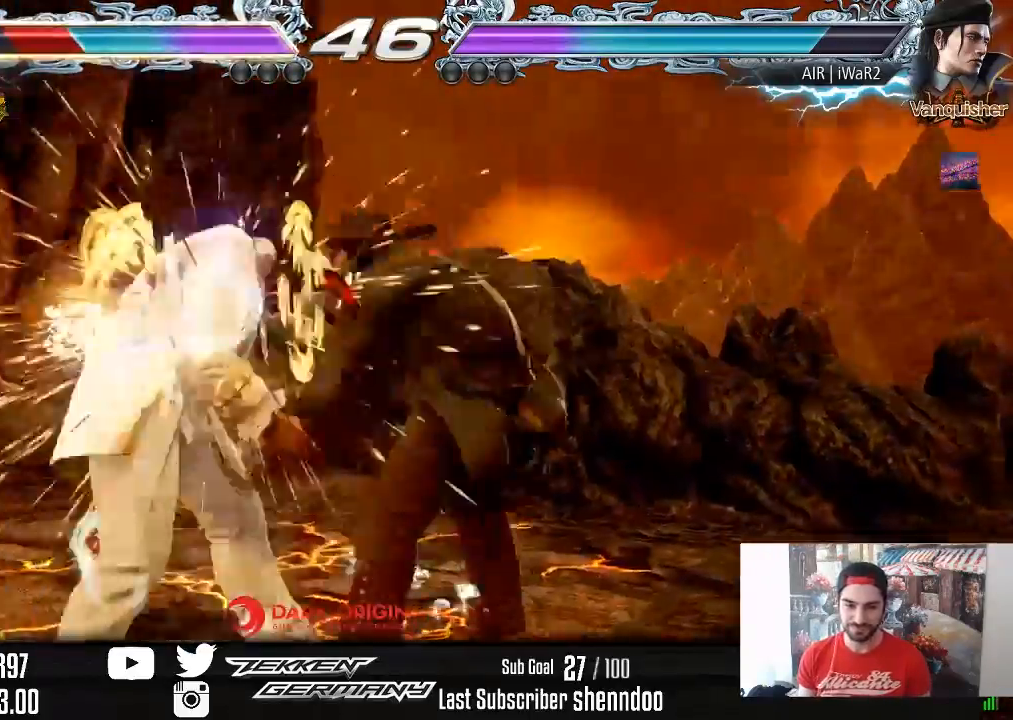
{"buttons": ["DPAD_LEFT"], "right_stick": "center", "events": [[283, "DPAD_LEFT", "up"], [467, "DPAD_LEFT", "down"]]}
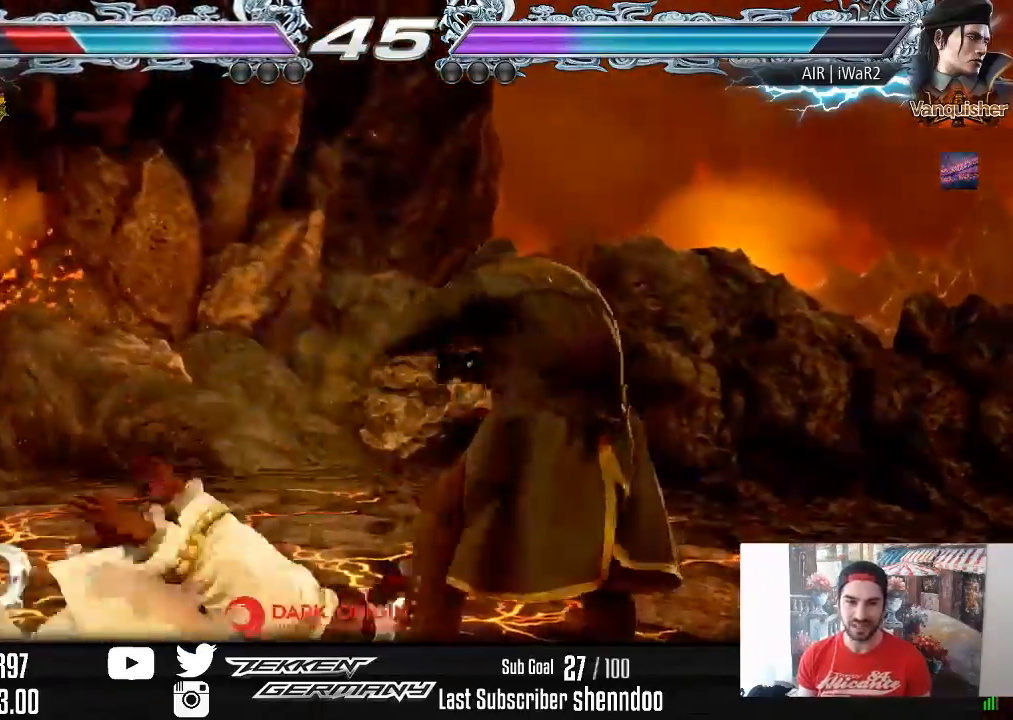
{"buttons": ["DPAD_LEFT"], "right_stick": "center", "events": [[17, "CROSS", "down"], [117, "CROSS", "up"]]}
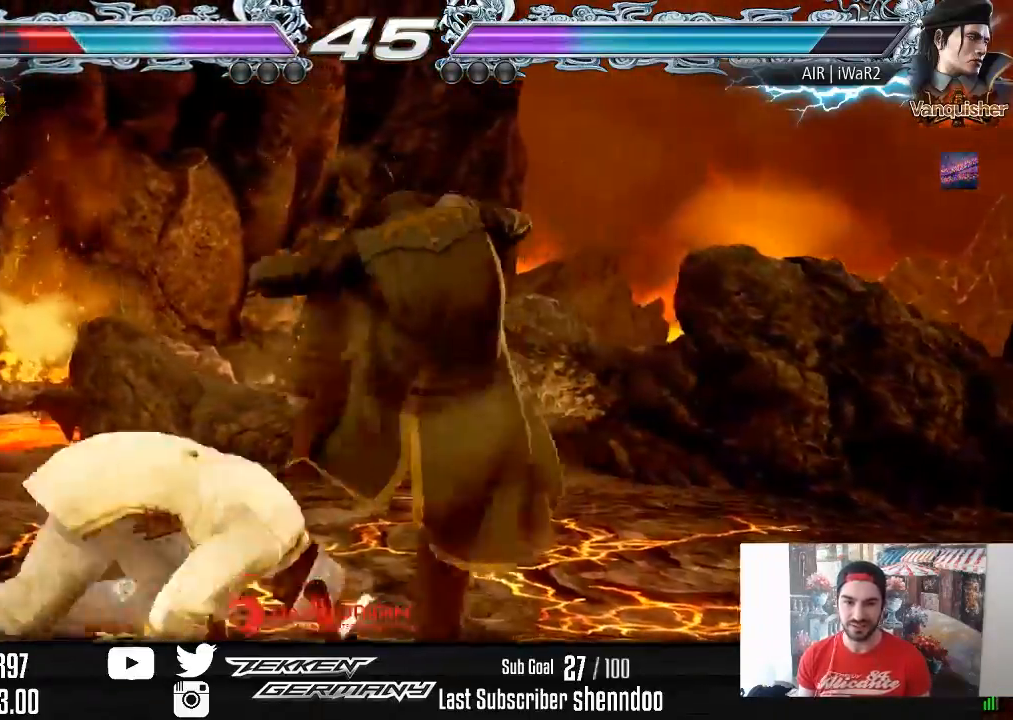
{"buttons": ["DPAD_LEFT"], "right_stick": "center", "events": []}
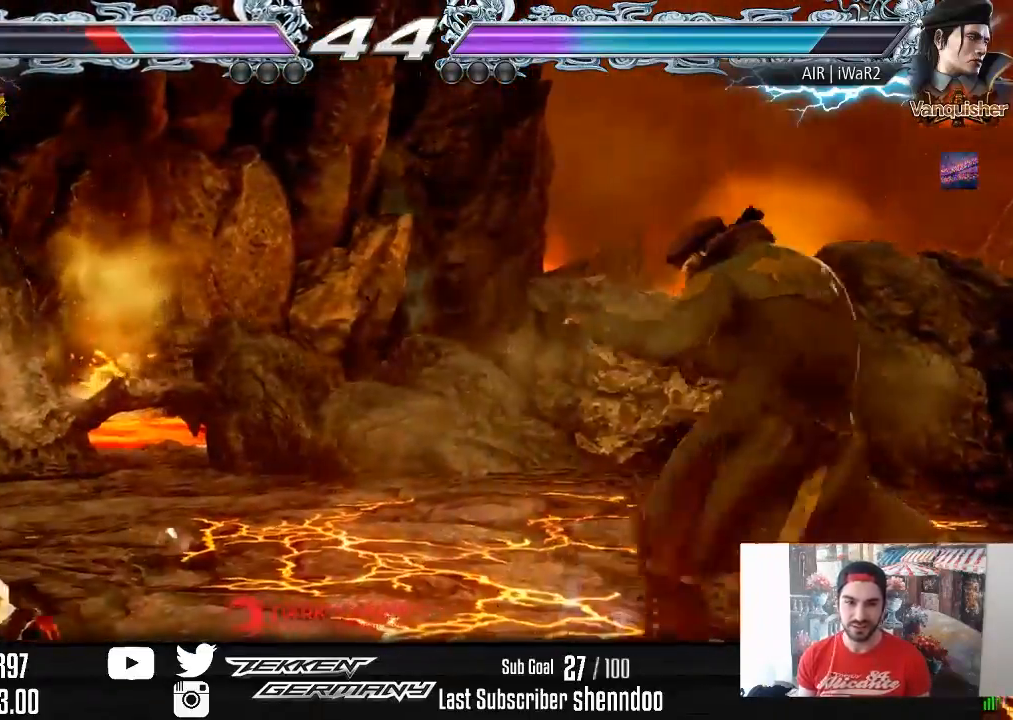
{"buttons": ["DPAD_LEFT"], "right_stick": "center", "events": [[317, "DPAD_LEFT", "up"], [450, "DPAD_LEFT", "down"]]}
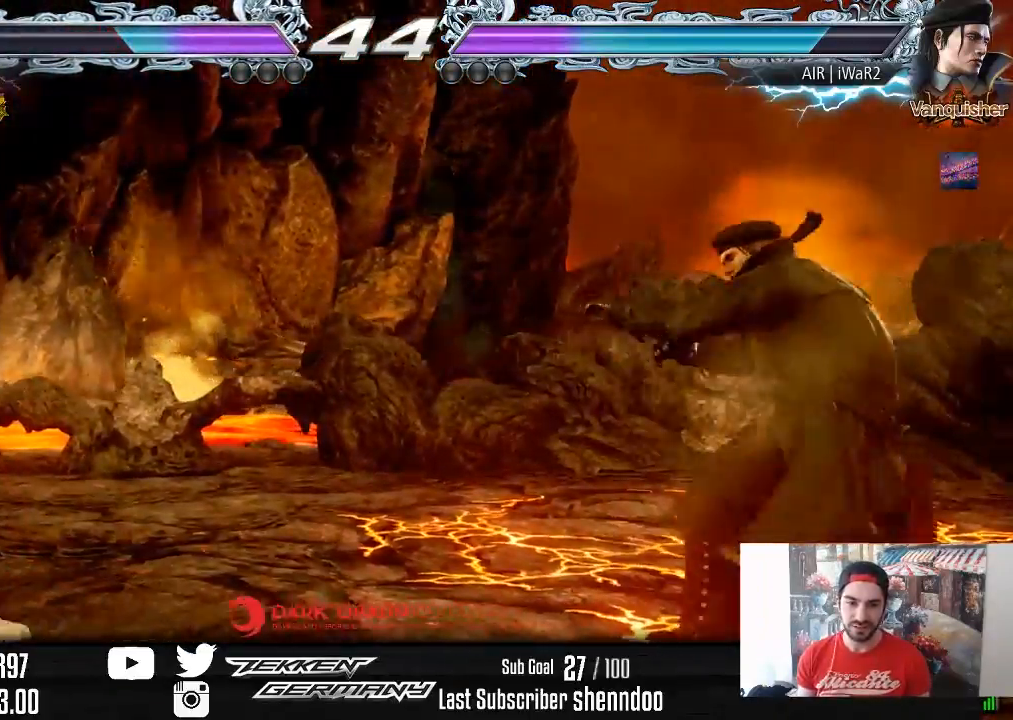
{"buttons": ["DPAD_LEFT"], "right_stick": "center", "events": [[17, "DPAD_LEFT", "up"], [100, "DPAD_LEFT", "down"], [233, "DPAD_DOWN", "down"], [300, "DPAD_DOWN", "up"], [317, "DPAD_LEFT", "up"], [367, "DPAD_LEFT", "down"]]}
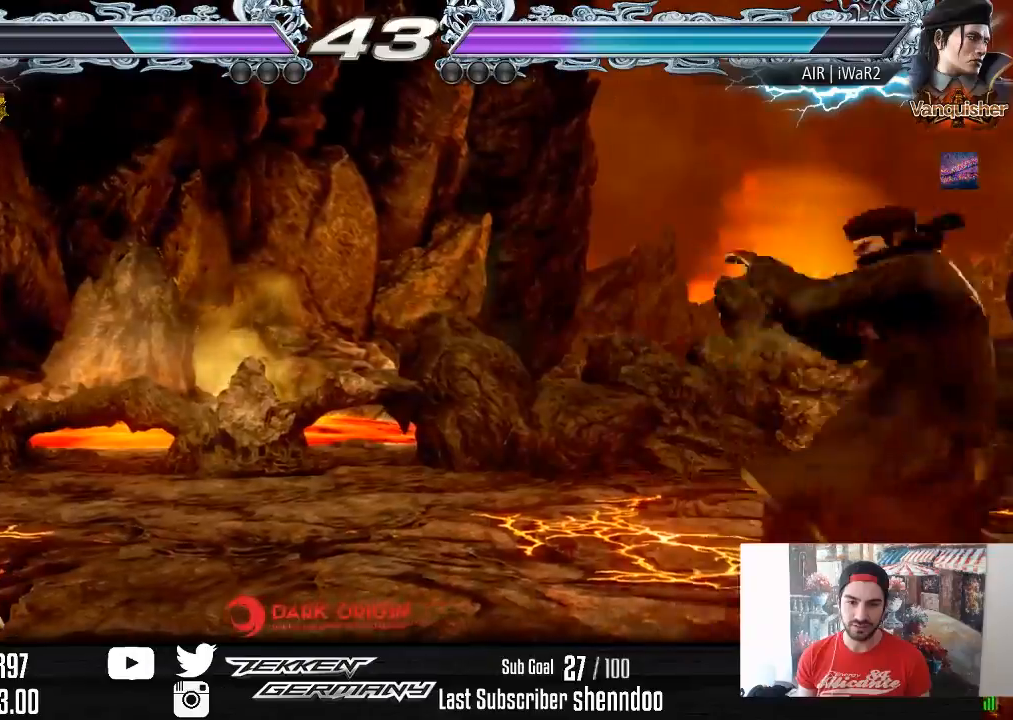
{"buttons": ["DPAD_RIGHT"], "right_stick": "center", "events": [[17, "DPAD_DOWN", "down"], [83, "DPAD_DOWN", "up"], [100, "DPAD_LEFT", "up"], [150, "DPAD_LEFT", "down"], [250, "DPAD_LEFT", "up"], [317, "DPAD_RIGHT", "down"], [400, "DPAD_RIGHT", "up"], [450, "DPAD_RIGHT", "down"]]}
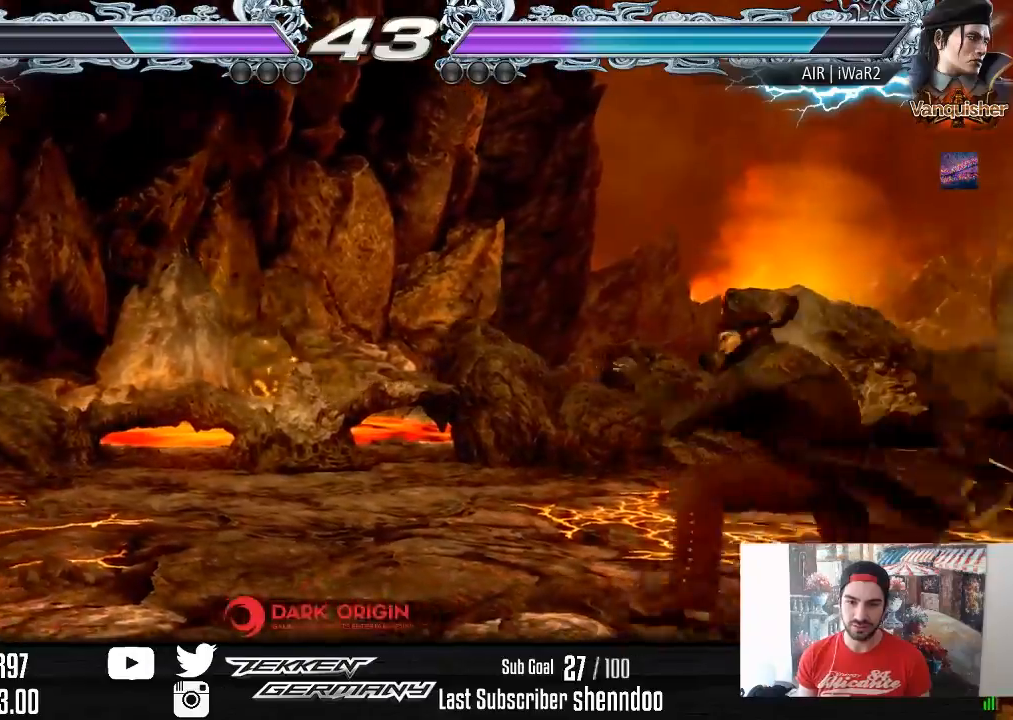
{"buttons": [], "right_stick": "center", "events": [[200, "DPAD_RIGHT", "up"], [317, "DPAD_DOWN", "down"], [383, "DPAD_DOWN", "up"]]}
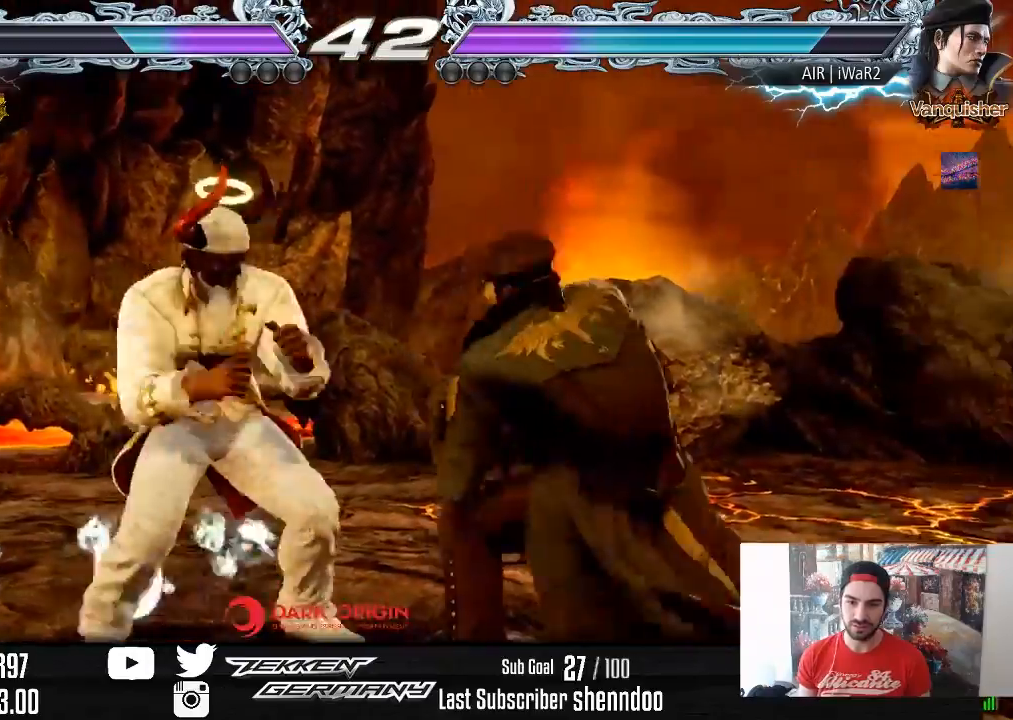
{"buttons": [], "right_stick": "center", "events": [[50, "DPAD_DOWN", "down"], [50, "DPAD_LEFT", "down"], [83, "TRIANGLE", "down"], [200, "TRIANGLE", "up"], [250, "DPAD_DOWN", "up"], [250, "DPAD_LEFT", "up"]]}
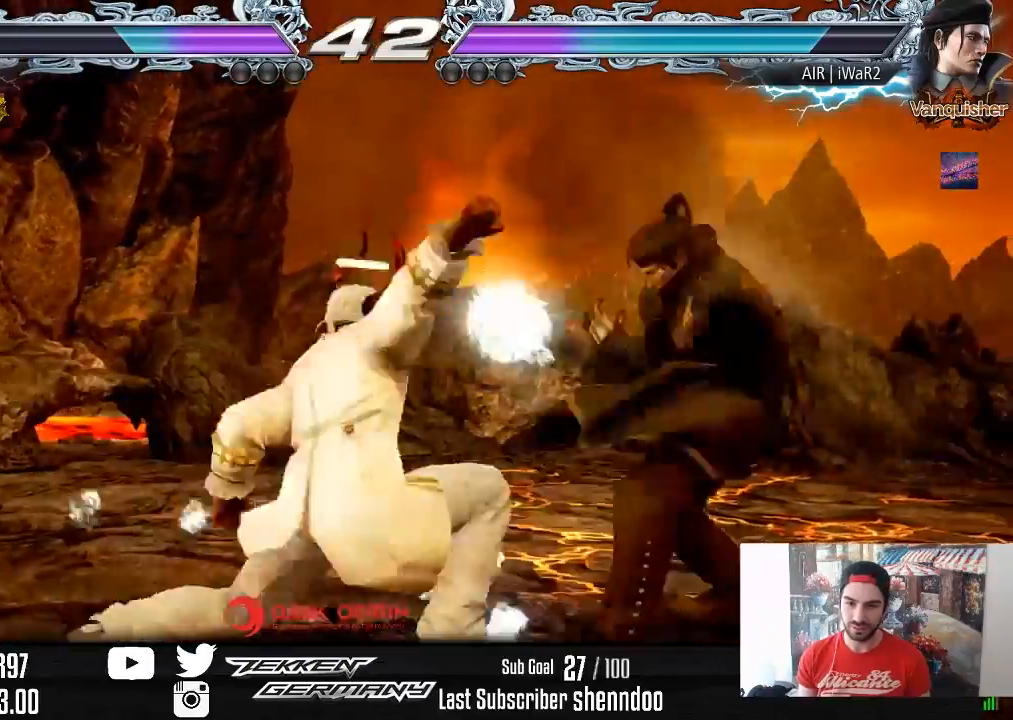
{"buttons": ["DPAD_LEFT"], "right_stick": "center", "events": [[300, "DPAD_LEFT", "down"]]}
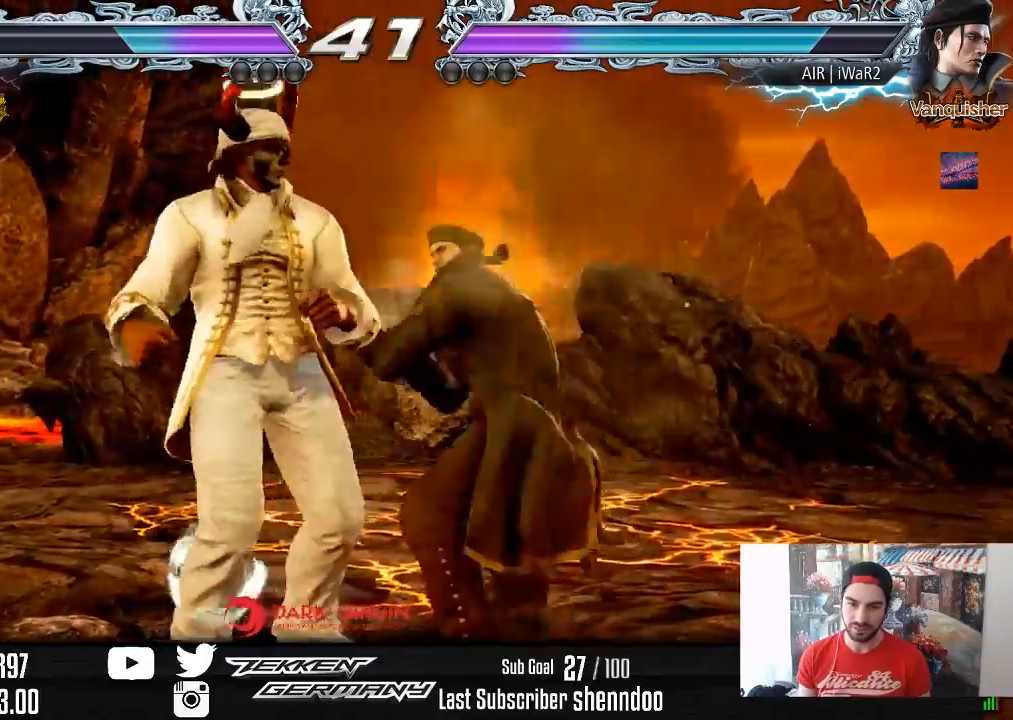
{"buttons": ["DPAD_LEFT"], "right_stick": "center", "events": [[67, "SQUARE", "down"], [150, "SQUARE", "up"]]}
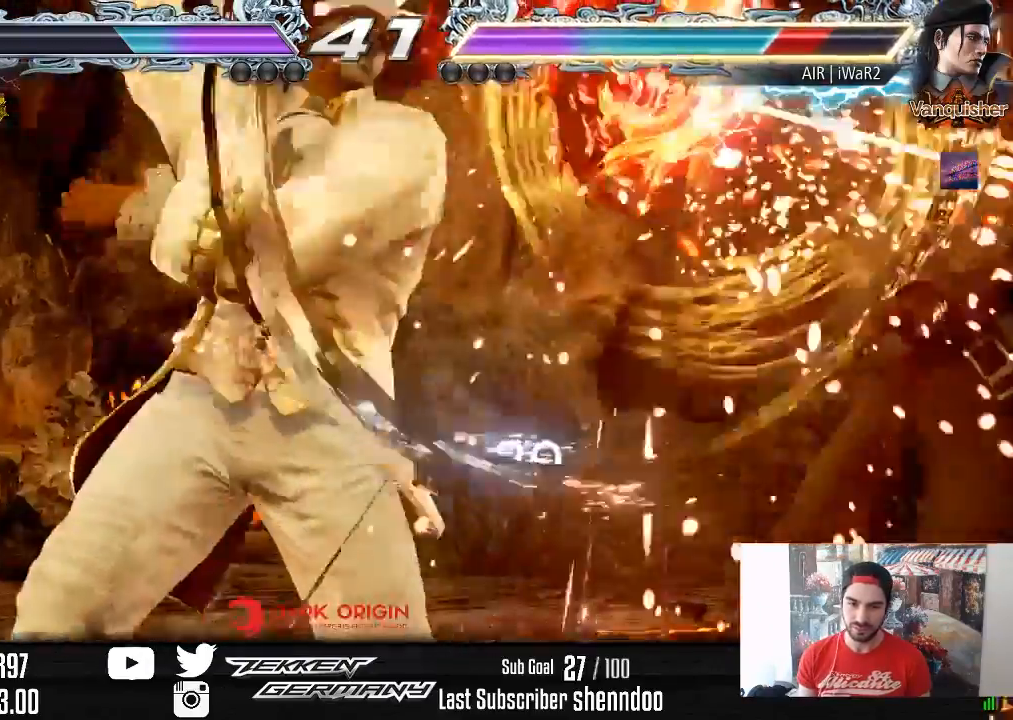
{"buttons": ["TRIANGLE", "DPAD_DOWN", "DPAD_LEFT"], "right_stick": "center", "events": [[100, "DPAD_LEFT", "up"], [200, "DPAD_DOWN", "down"], [267, "DPAD_DOWN", "up"], [433, "DPAD_DOWN", "down"], [433, "DPAD_LEFT", "down"], [467, "TRIANGLE", "down"]]}
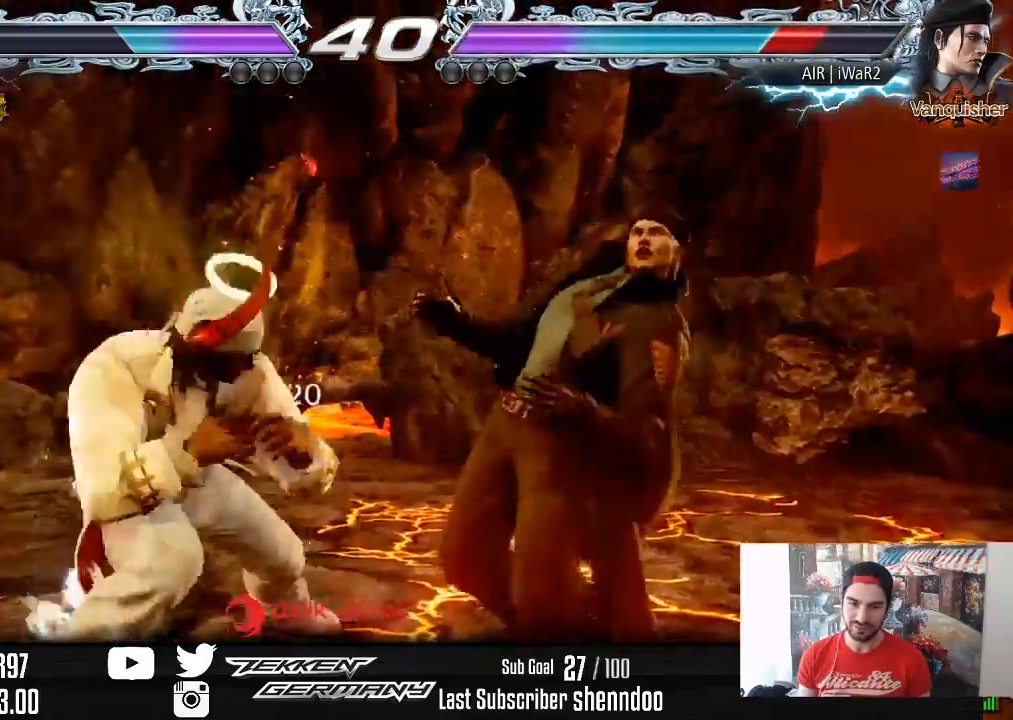
{"buttons": [], "right_stick": "center", "events": [[83, "TRIANGLE", "up"], [100, "DPAD_DOWN", "up"], [100, "DPAD_LEFT", "up"]]}
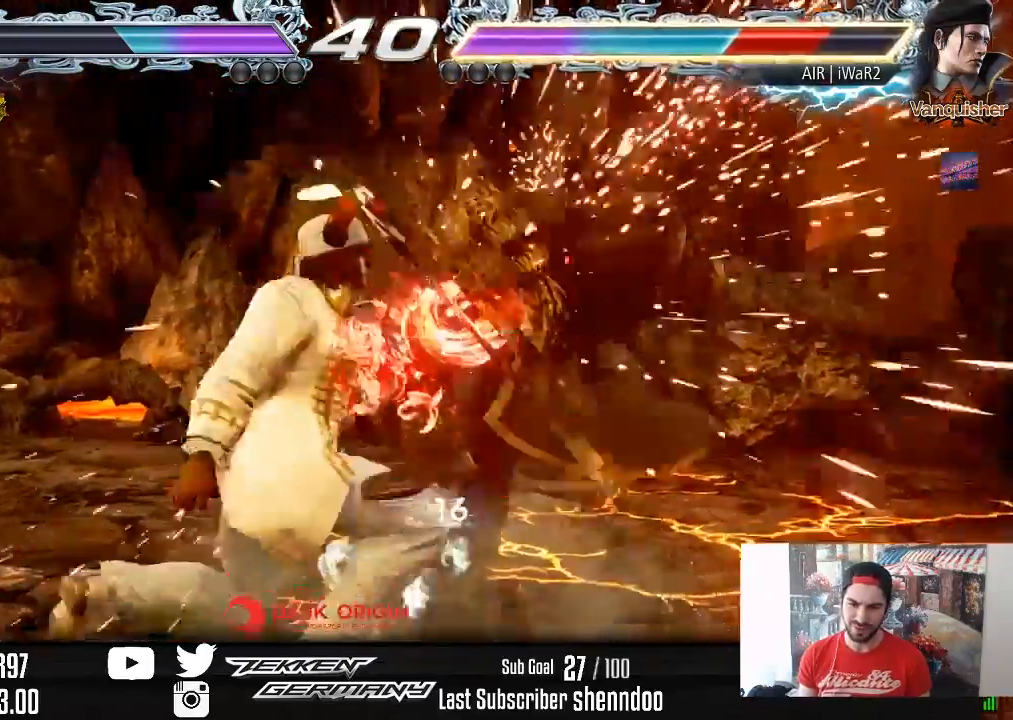
{"buttons": ["DPAD_RIGHT"], "right_stick": "center", "events": [[150, "DPAD_DOWN", "down"], [167, "DPAD_RIGHT", "down"], [267, "SQUARE", "down"], [300, "DPAD_DOWN", "up"], [383, "SQUARE", "up"]]}
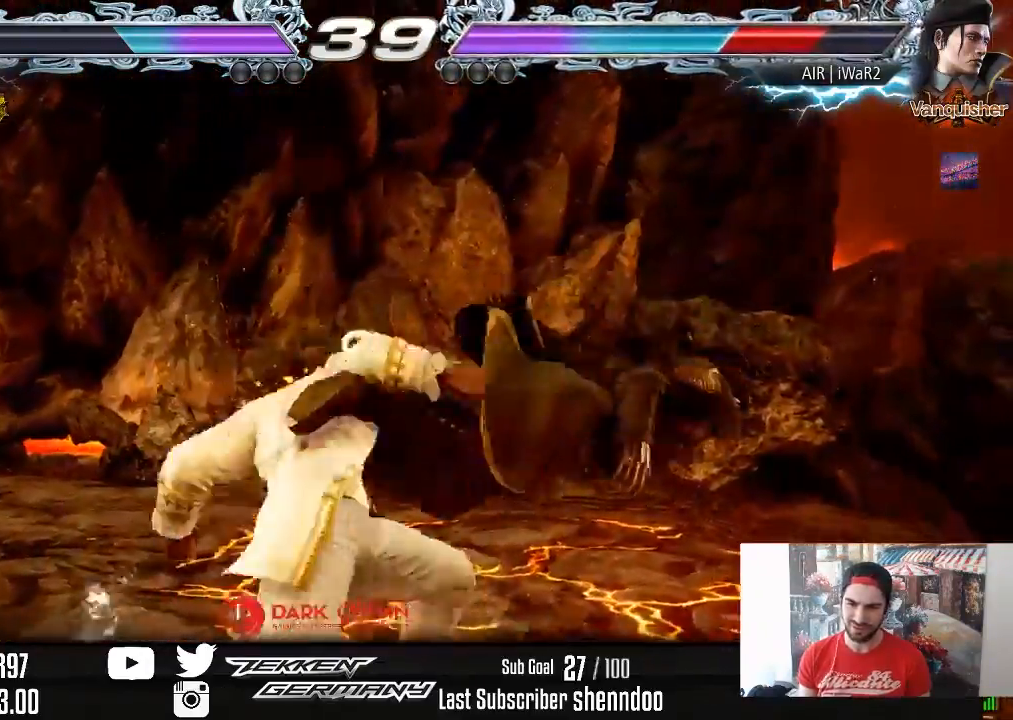
{"buttons": ["DPAD_RIGHT"], "right_stick": "center", "events": [[300, "CIRCLE", "down"], [400, "CIRCLE", "up"]]}